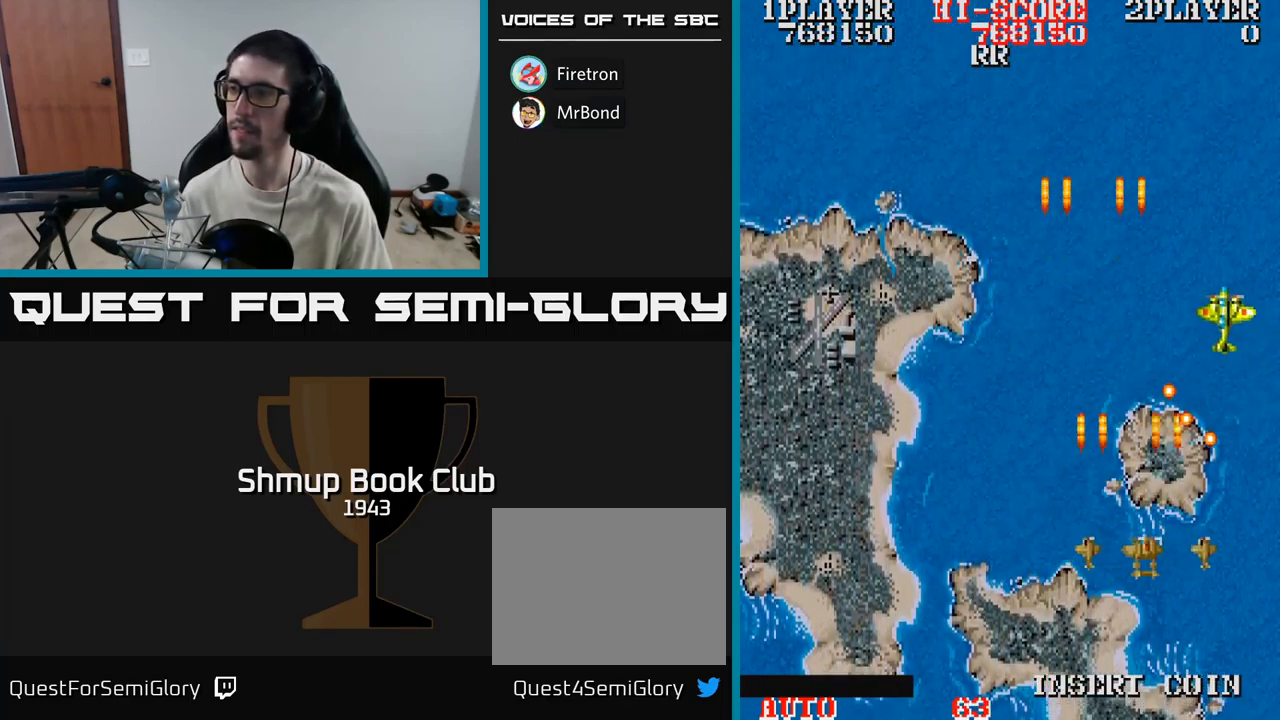
Gameplay with a controller (Xbox layout); each line is a JSON object with the inputs held at the frame after it. "events" lists button and stick changes between this image and that frame as [ms after this image, input, new state], when the widget could be followed in between. Not read: left_stick right_stick.
{"buttons": ["A", "DPAD_RIGHT"], "events": [[83, "DPAD_DOWN", "down"], [83, "DPAD_RIGHT", "up"], [167, "DPAD_LEFT", "down"], [267, "DPAD_LEFT", "up"], [300, "DPAD_RIGHT", "down"], [317, "DPAD_DOWN", "up"]]}
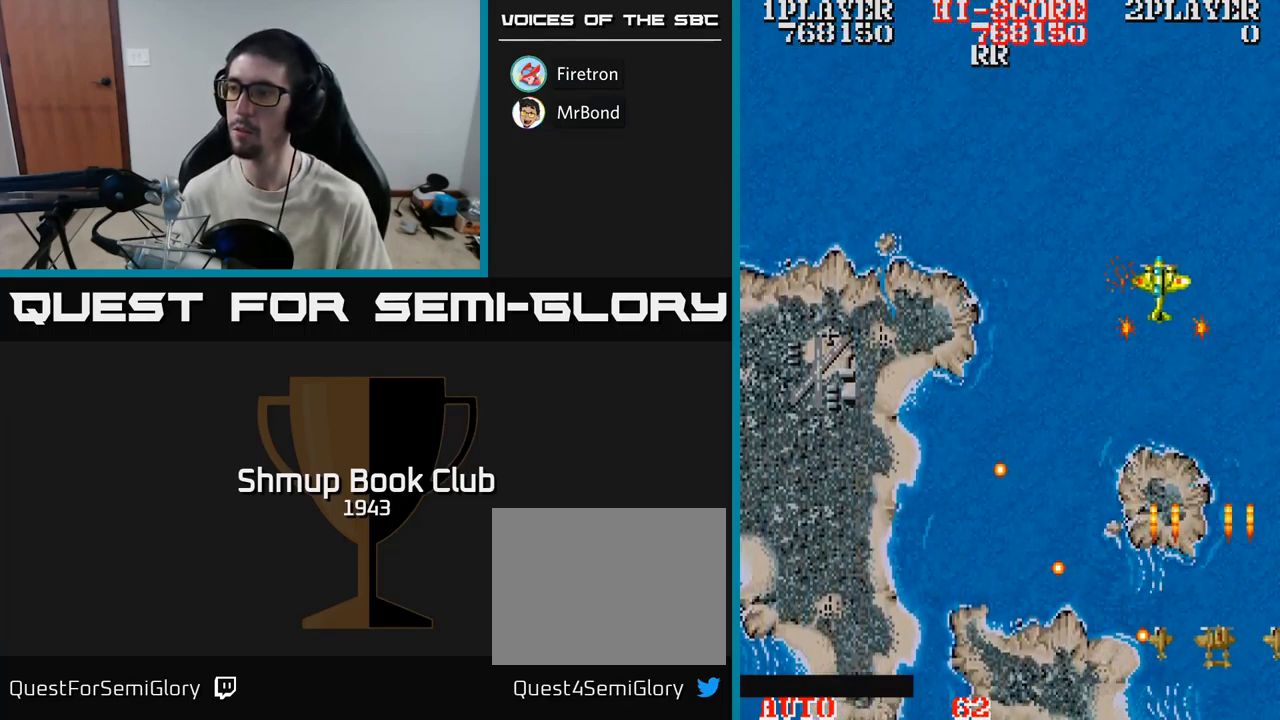
{"buttons": ["A", "DPAD_UP", "DPAD_LEFT"], "events": [[117, "DPAD_RIGHT", "up"], [133, "DPAD_LEFT", "down"], [167, "DPAD_UP", "down"]]}
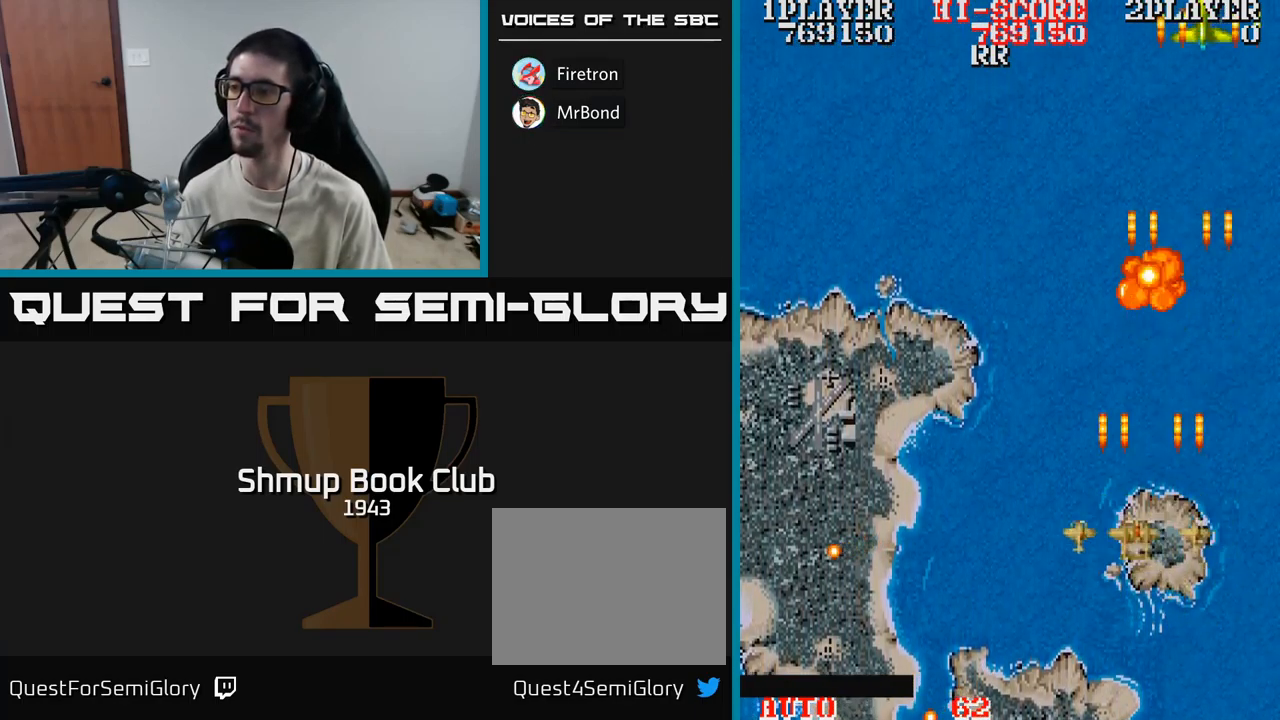
{"buttons": ["A", "DPAD_RIGHT"], "events": [[50, "DPAD_UP", "up"], [117, "DPAD_LEFT", "up"], [500, "DPAD_RIGHT", "down"]]}
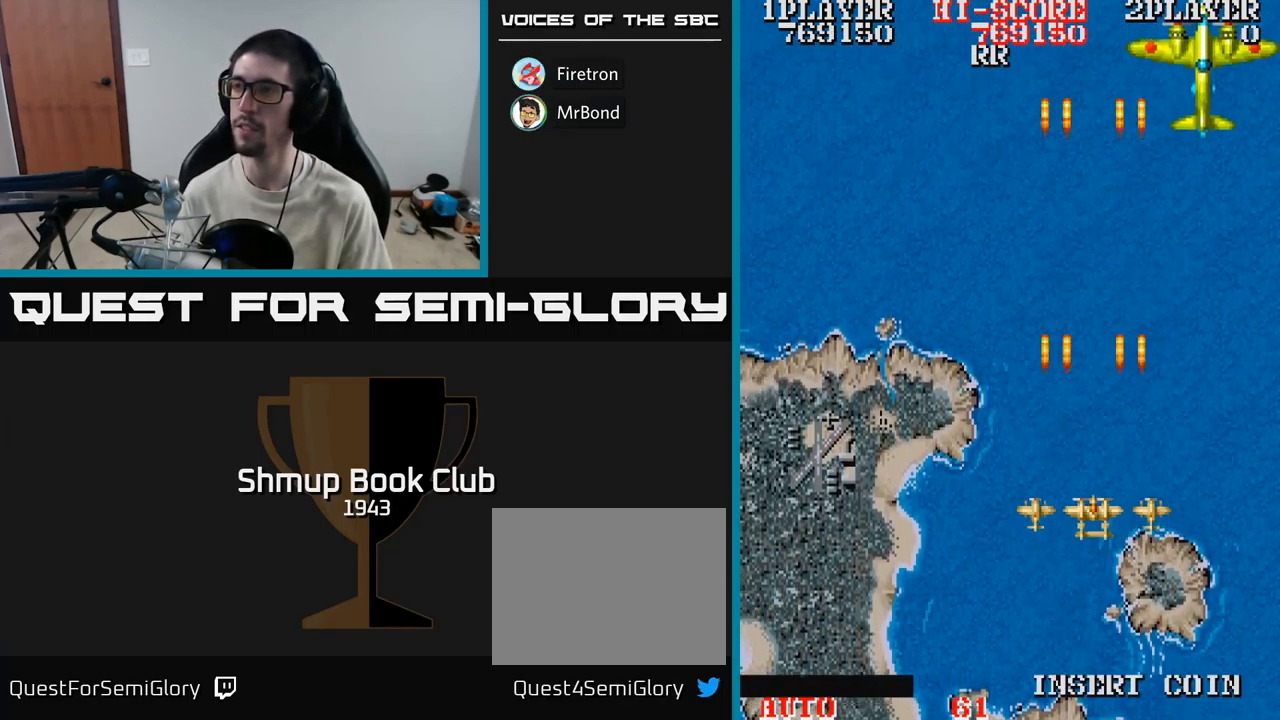
{"buttons": ["A", "DPAD_UP"], "events": [[217, "DPAD_UP", "down"], [283, "DPAD_RIGHT", "up"]]}
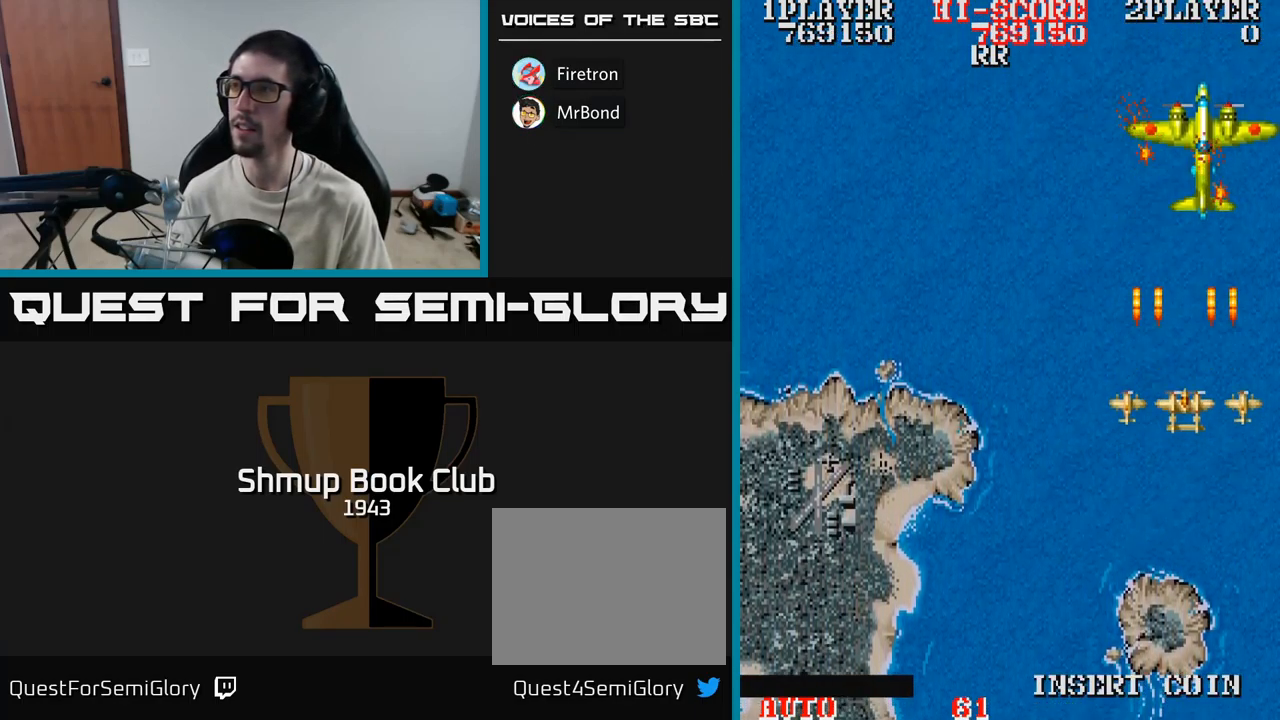
{"buttons": ["A", "DPAD_DOWN"], "events": [[50, "DPAD_UP", "up"], [500, "DPAD_DOWN", "down"]]}
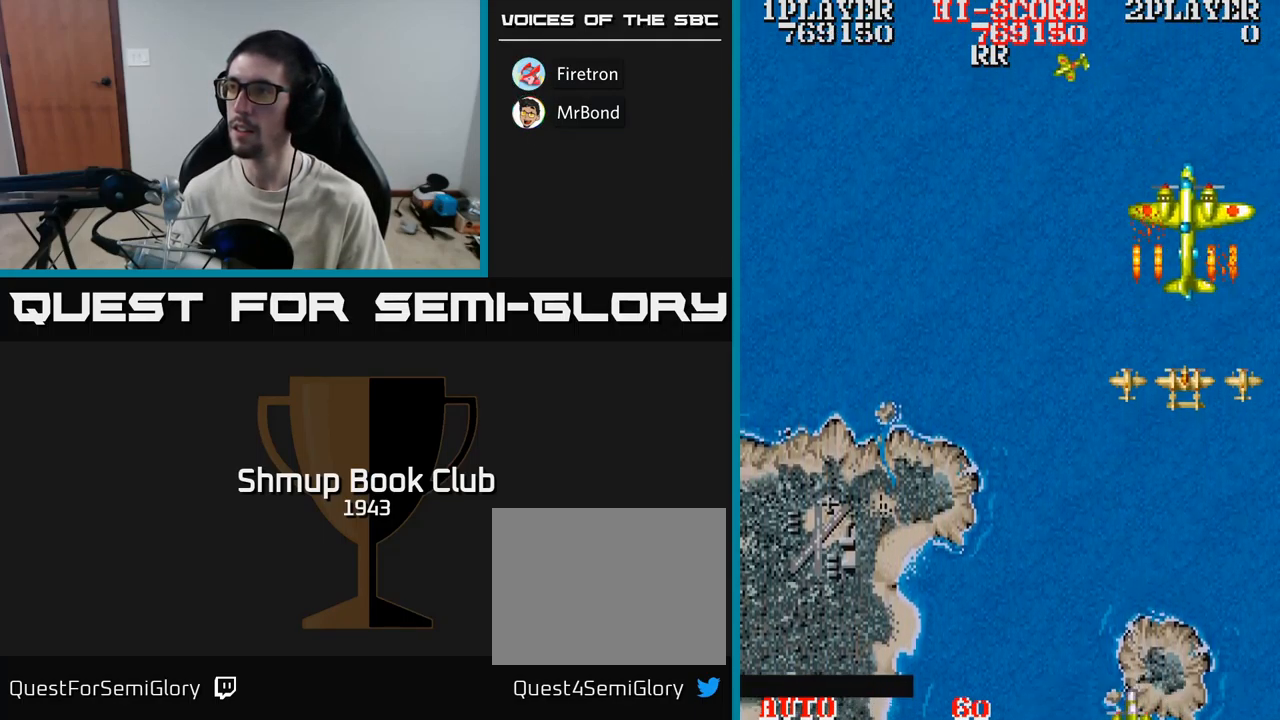
{"buttons": ["A", "DPAD_DOWN", "DPAD_LEFT"], "events": [[117, "DPAD_DOWN", "up"], [150, "DPAD_LEFT", "down"], [233, "DPAD_DOWN", "down"], [267, "DPAD_LEFT", "up"], [333, "DPAD_DOWN", "up"], [434, "DPAD_LEFT", "down"], [450, "DPAD_DOWN", "down"]]}
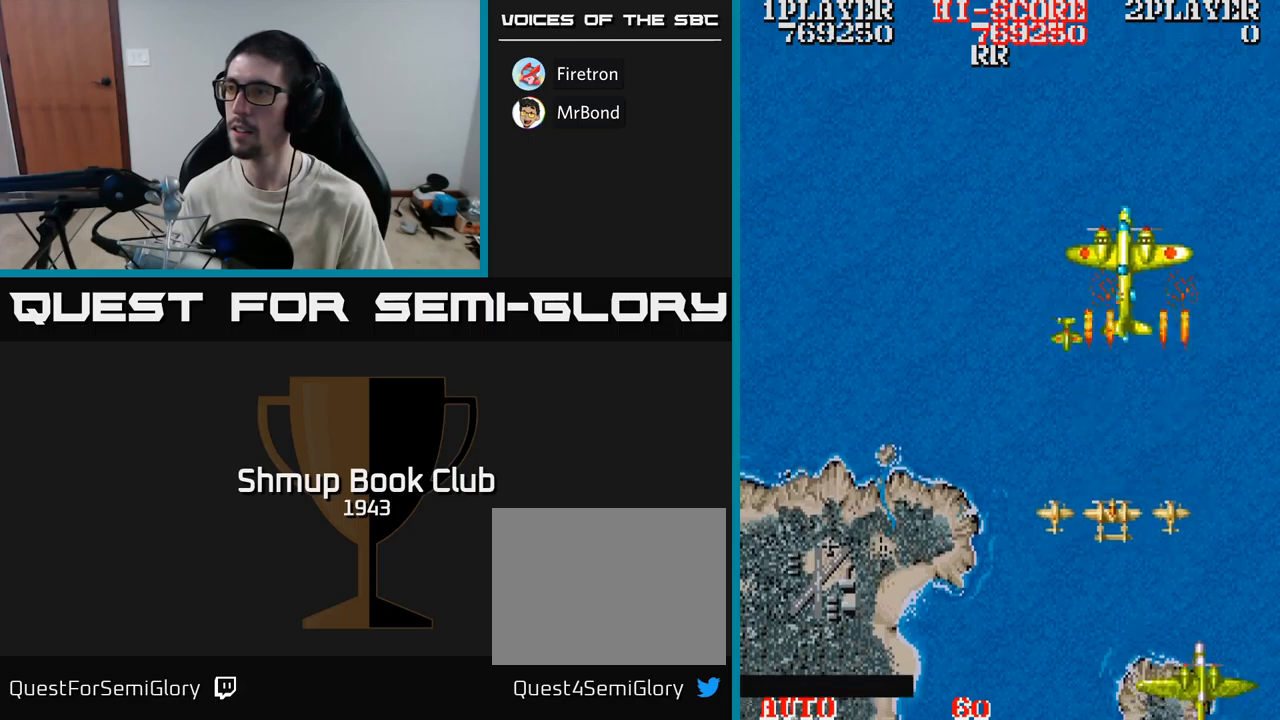
{"buttons": ["A", "DPAD_LEFT"], "events": [[50, "DPAD_DOWN", "up"], [50, "DPAD_LEFT", "up"], [167, "DPAD_LEFT", "down"], [217, "DPAD_UP", "down"], [267, "DPAD_LEFT", "up"], [367, "DPAD_UP", "up"], [500, "DPAD_LEFT", "down"]]}
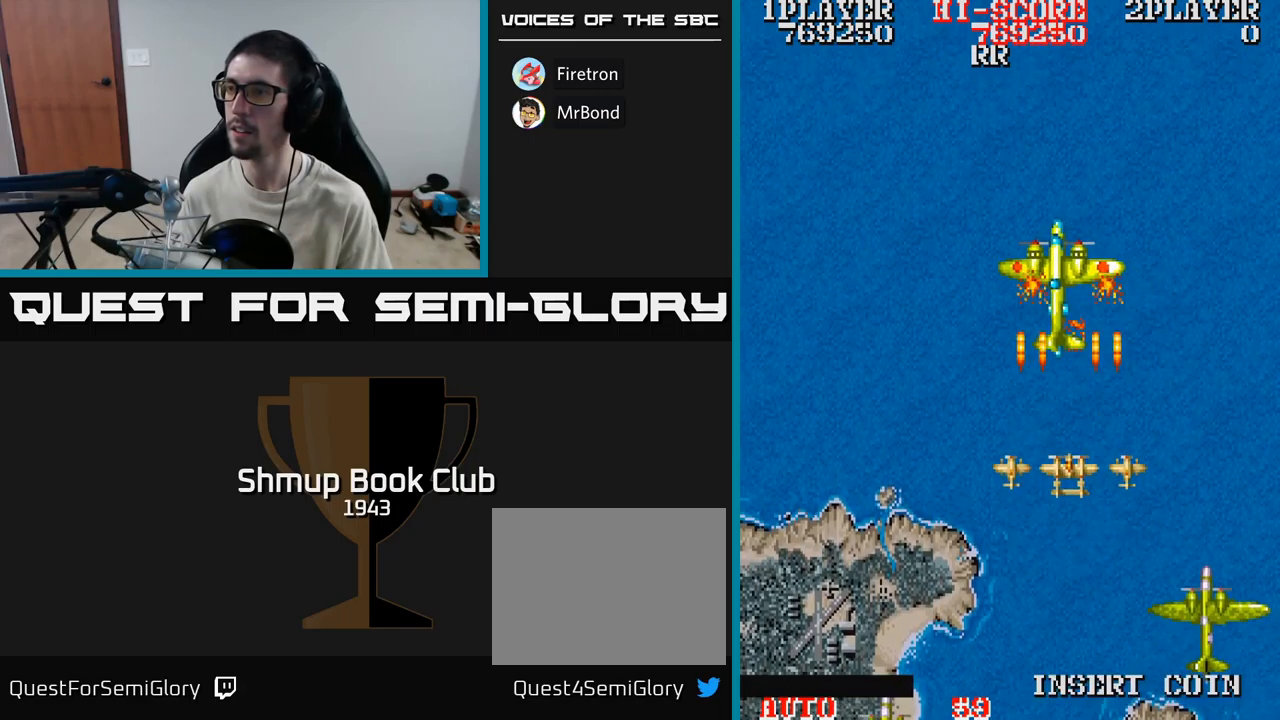
{"buttons": ["A"], "events": [[34, "DPAD_UP", "down"], [100, "DPAD_UP", "up"], [117, "DPAD_LEFT", "up"], [317, "DPAD_LEFT", "down"], [317, "DPAD_UP", "down"], [400, "DPAD_UP", "up"], [417, "DPAD_LEFT", "up"]]}
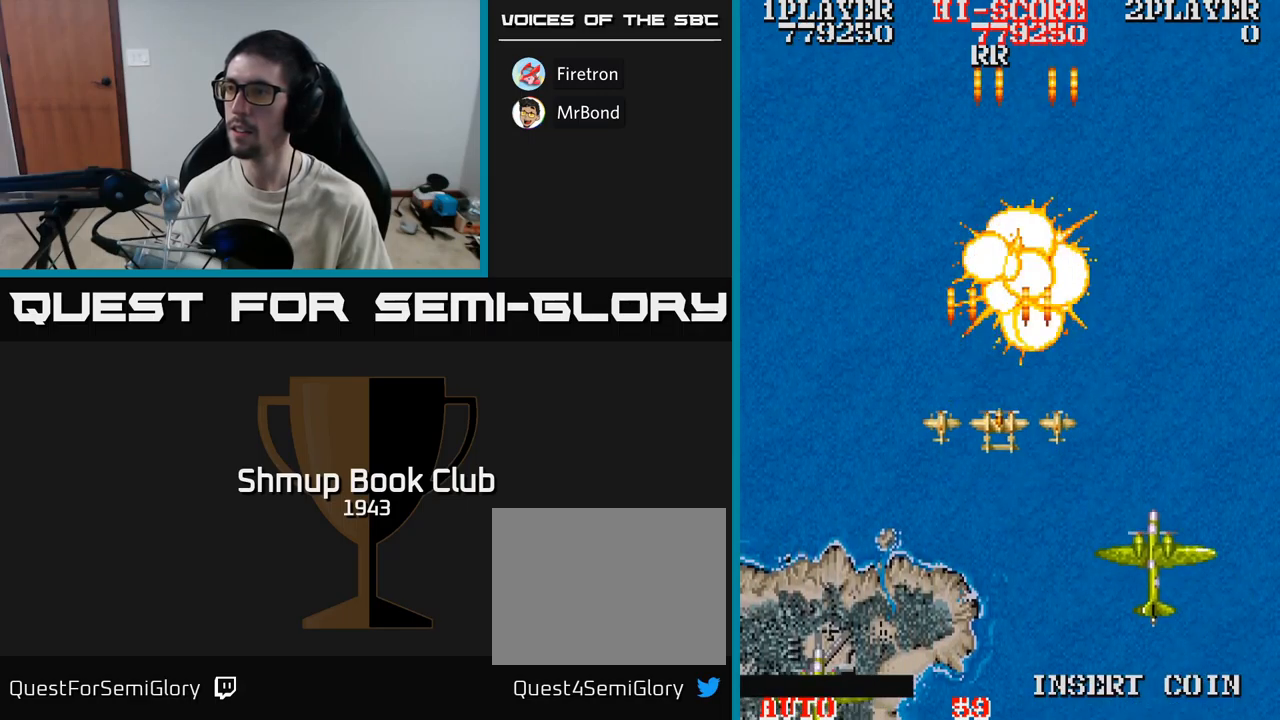
{"buttons": ["A", "DPAD_RIGHT"], "events": [[50, "DPAD_LEFT", "down"], [217, "DPAD_DOWN", "down"], [317, "DPAD_LEFT", "up"], [400, "DPAD_RIGHT", "down"], [434, "DPAD_DOWN", "up"]]}
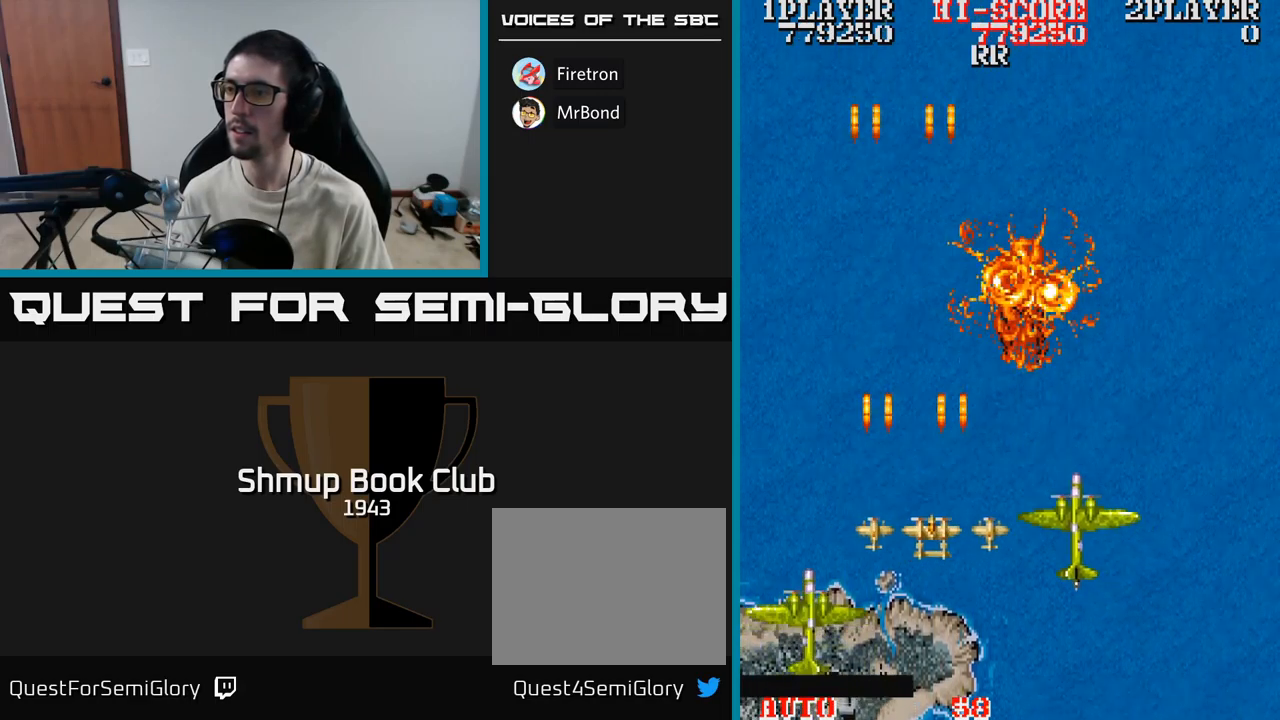
{"buttons": ["A", "DPAD_DOWN"], "events": [[34, "DPAD_RIGHT", "up"], [67, "DPAD_LEFT", "down"], [100, "DPAD_DOWN", "down"], [150, "DPAD_LEFT", "up"], [184, "DPAD_RIGHT", "down"], [484, "DPAD_RIGHT", "up"]]}
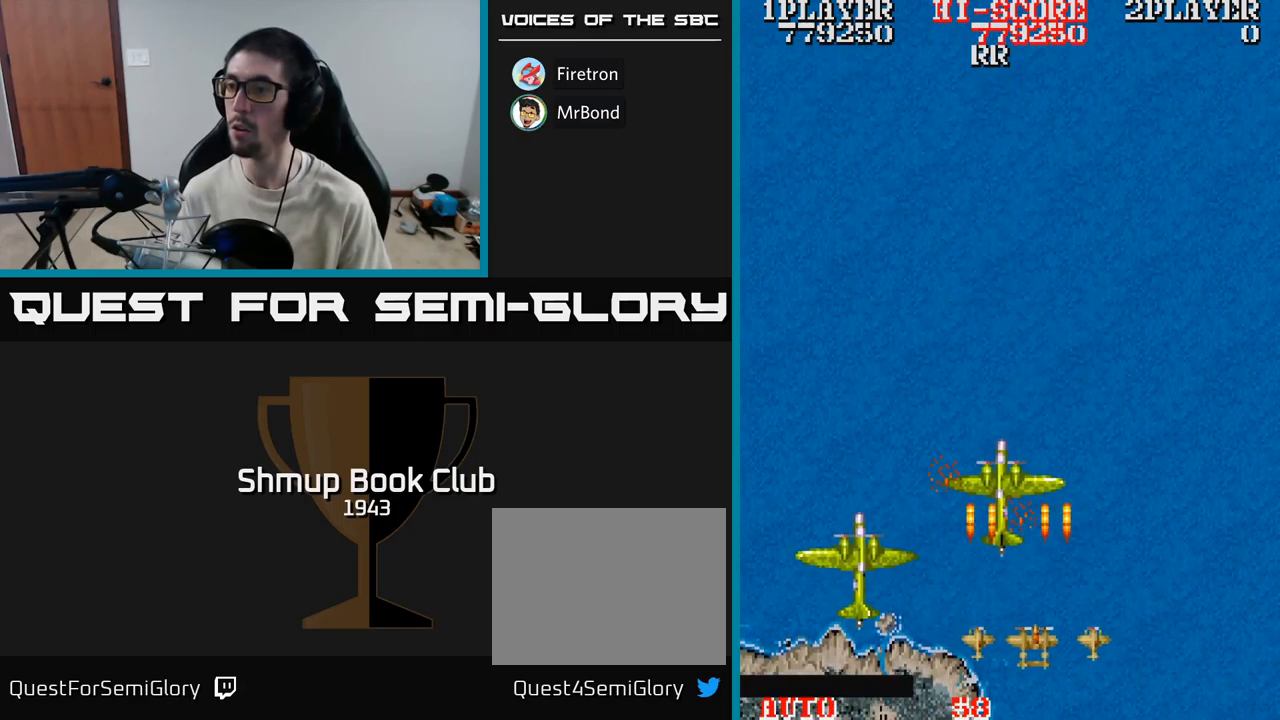
{"buttons": ["A"], "events": [[17, "DPAD_DOWN", "up"], [34, "DPAD_LEFT", "down"], [150, "DPAD_LEFT", "up"]]}
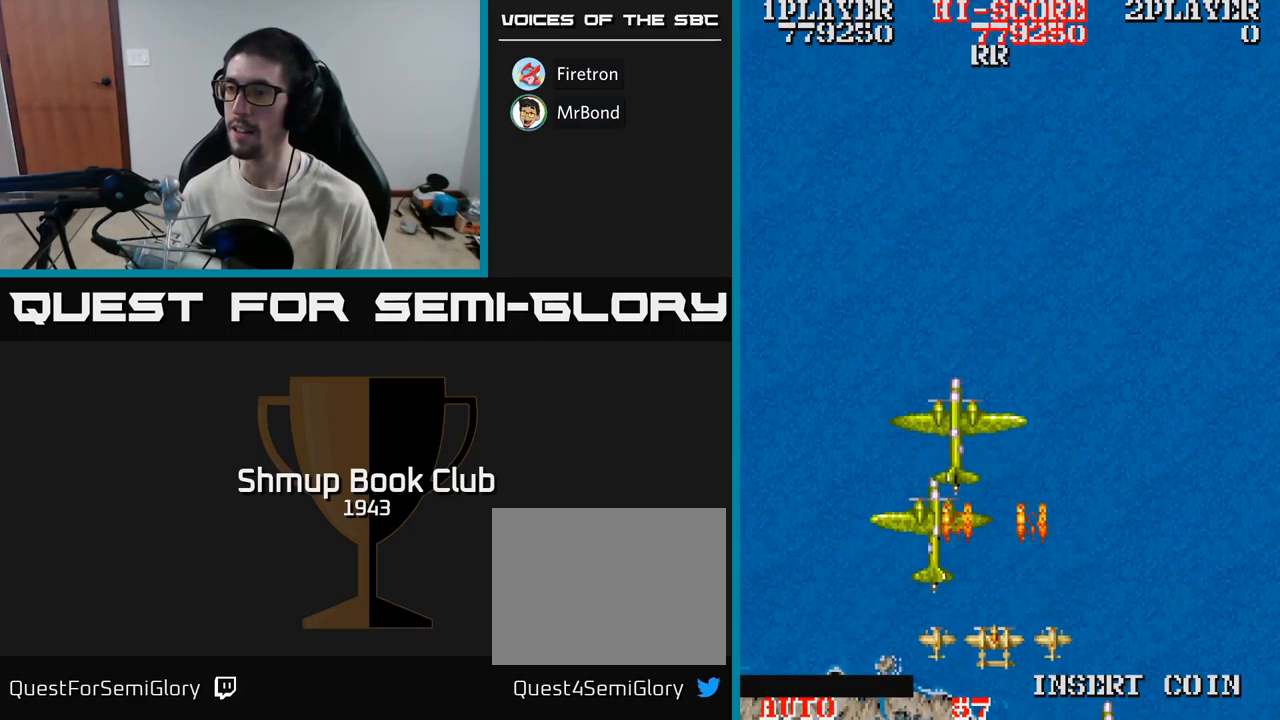
{"buttons": ["A"], "events": [[34, "DPAD_LEFT", "down"], [100, "DPAD_LEFT", "up"]]}
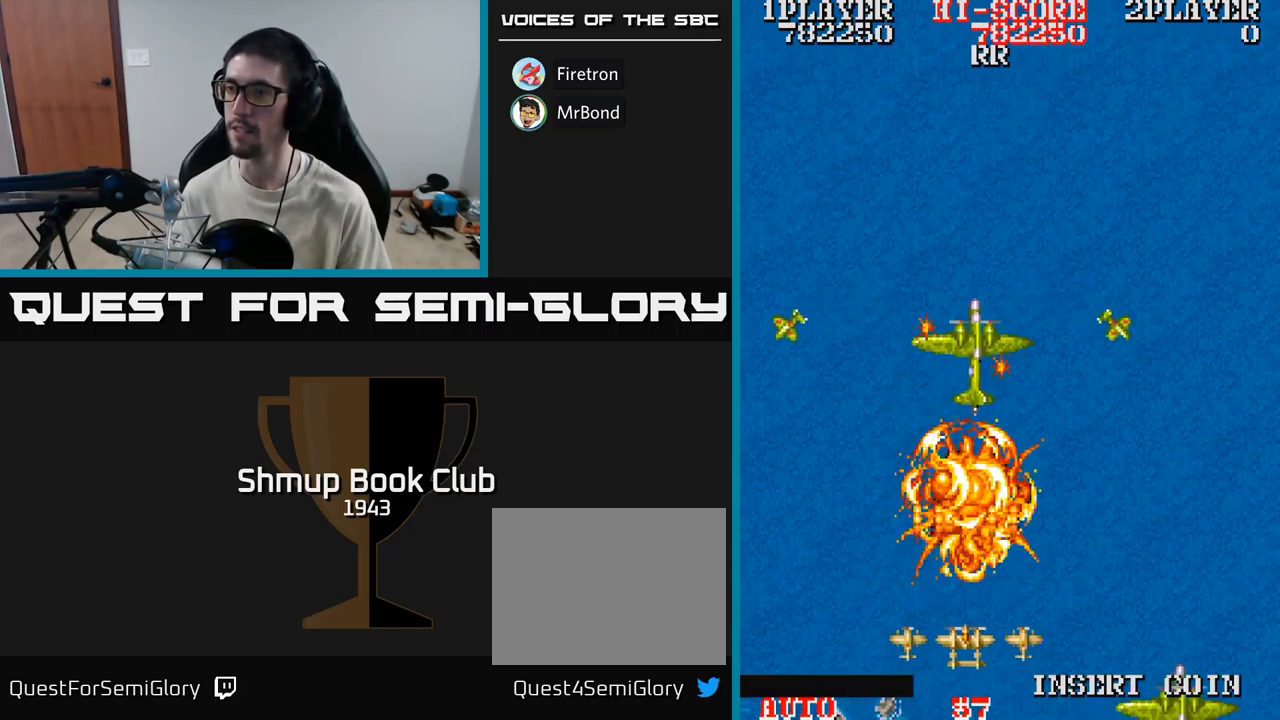
{"buttons": ["A", "DPAD_RIGHT"], "events": [[34, "DPAD_UP", "down"], [84, "DPAD_LEFT", "down"], [134, "DPAD_UP", "up"], [217, "DPAD_DOWN", "down"], [317, "DPAD_LEFT", "up"], [450, "DPAD_DOWN", "up"], [467, "DPAD_RIGHT", "down"]]}
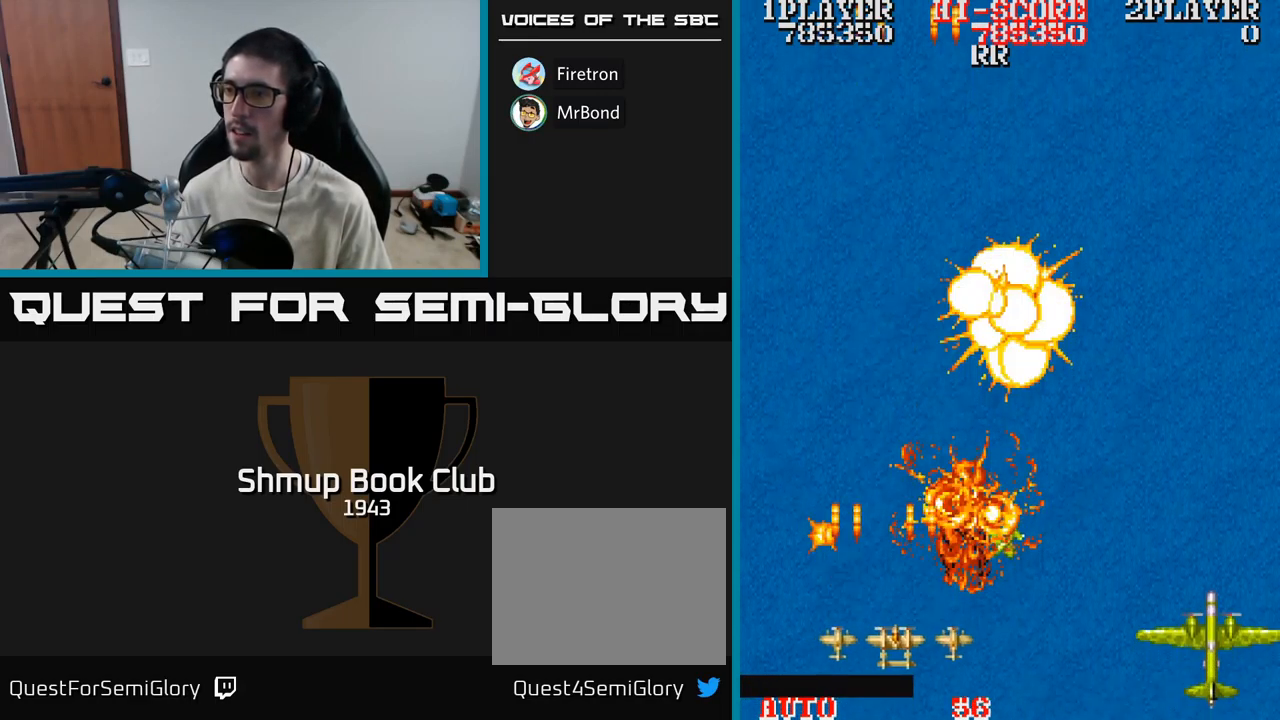
{"buttons": ["A", "DPAD_LEFT"], "events": [[67, "DPAD_DOWN", "down"], [167, "DPAD_DOWN", "up"], [317, "DPAD_RIGHT", "up"], [317, "DPAD_UP", "down"], [417, "DPAD_LEFT", "down"], [484, "DPAD_UP", "up"]]}
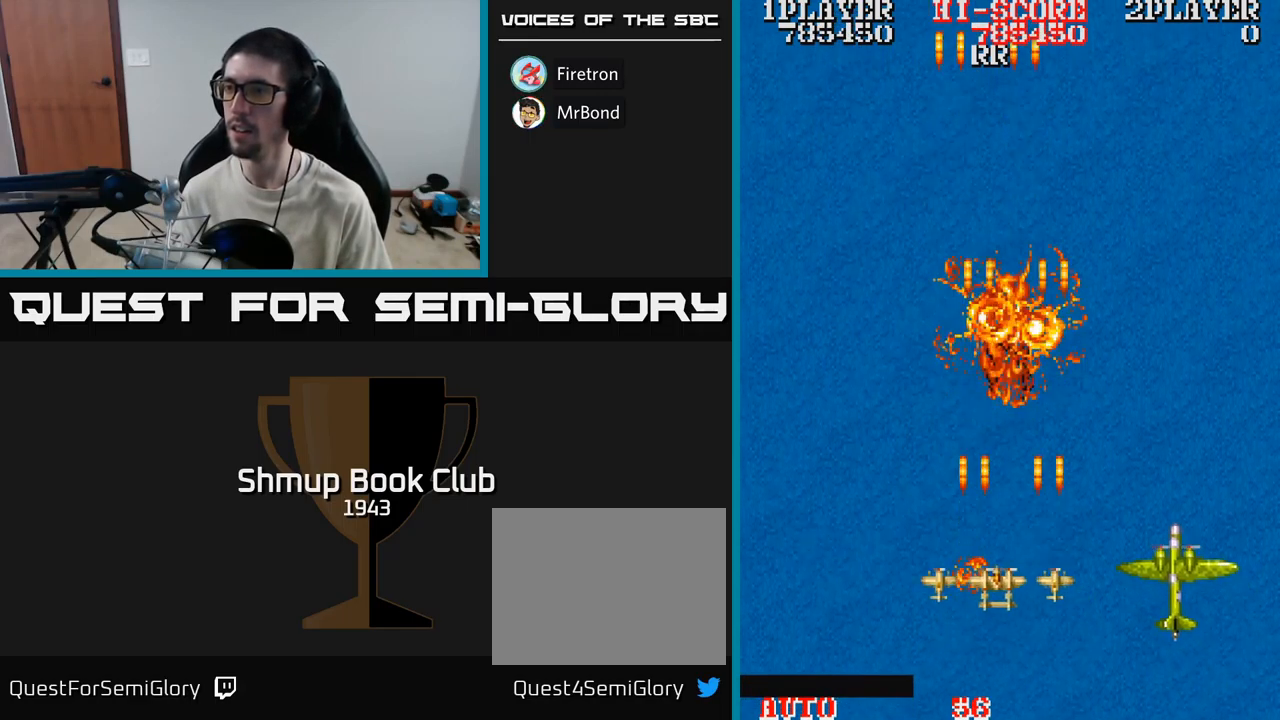
{"buttons": ["A"], "events": [[67, "DPAD_DOWN", "down"], [84, "DPAD_LEFT", "up"], [117, "DPAD_RIGHT", "down"], [334, "DPAD_DOWN", "up"], [417, "DPAD_RIGHT", "up"]]}
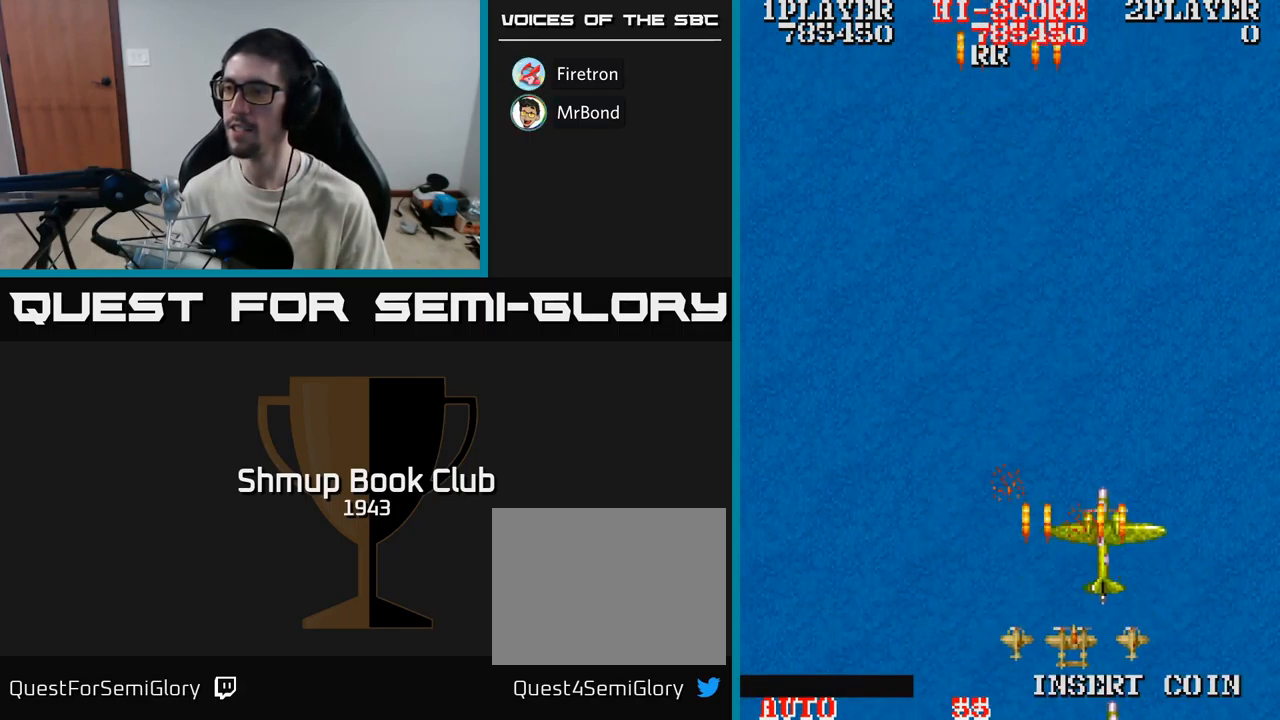
{"buttons": ["A"], "events": [[167, "DPAD_UP", "down"], [217, "DPAD_LEFT", "down"], [267, "DPAD_UP", "up"], [284, "DPAD_LEFT", "up"]]}
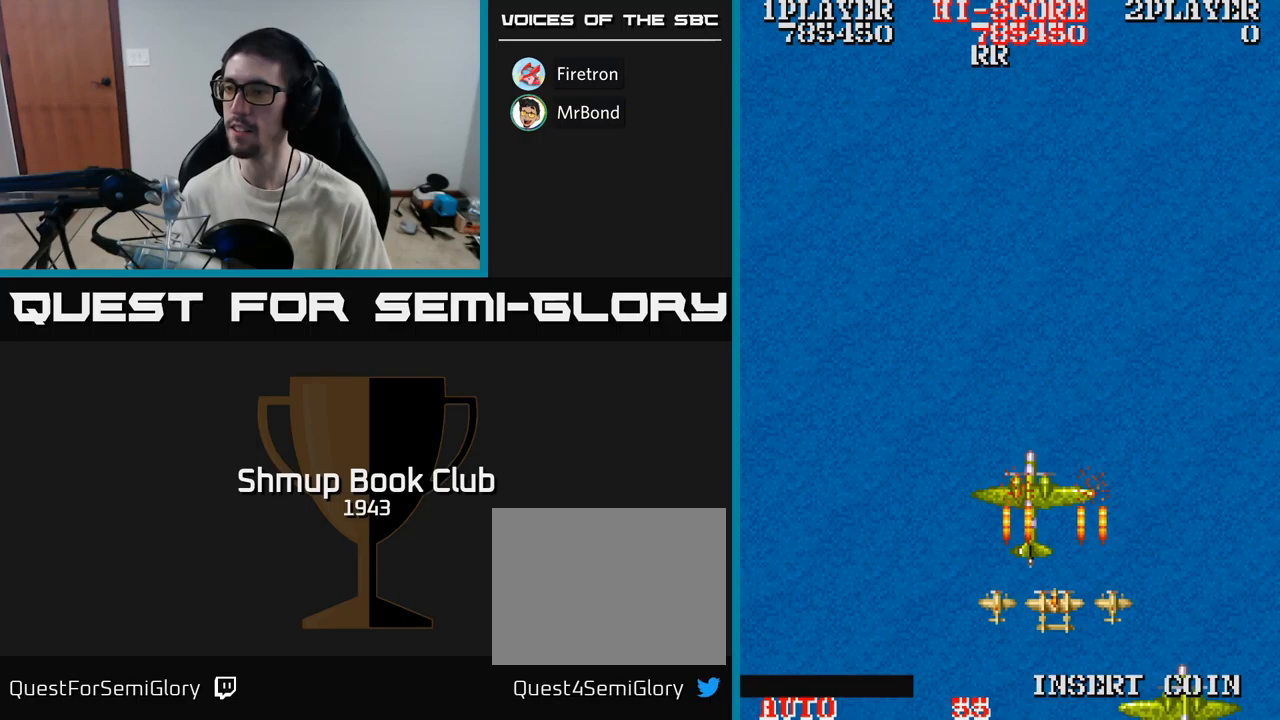
{"buttons": ["A", "DPAD_UP"], "events": [[83, "DPAD_LEFT", "down"], [83, "DPAD_UP", "down"], [117, "DPAD_UP", "up"], [150, "DPAD_LEFT", "up"], [417, "DPAD_LEFT", "down"], [433, "DPAD_UP", "down"], [500, "DPAD_LEFT", "up"]]}
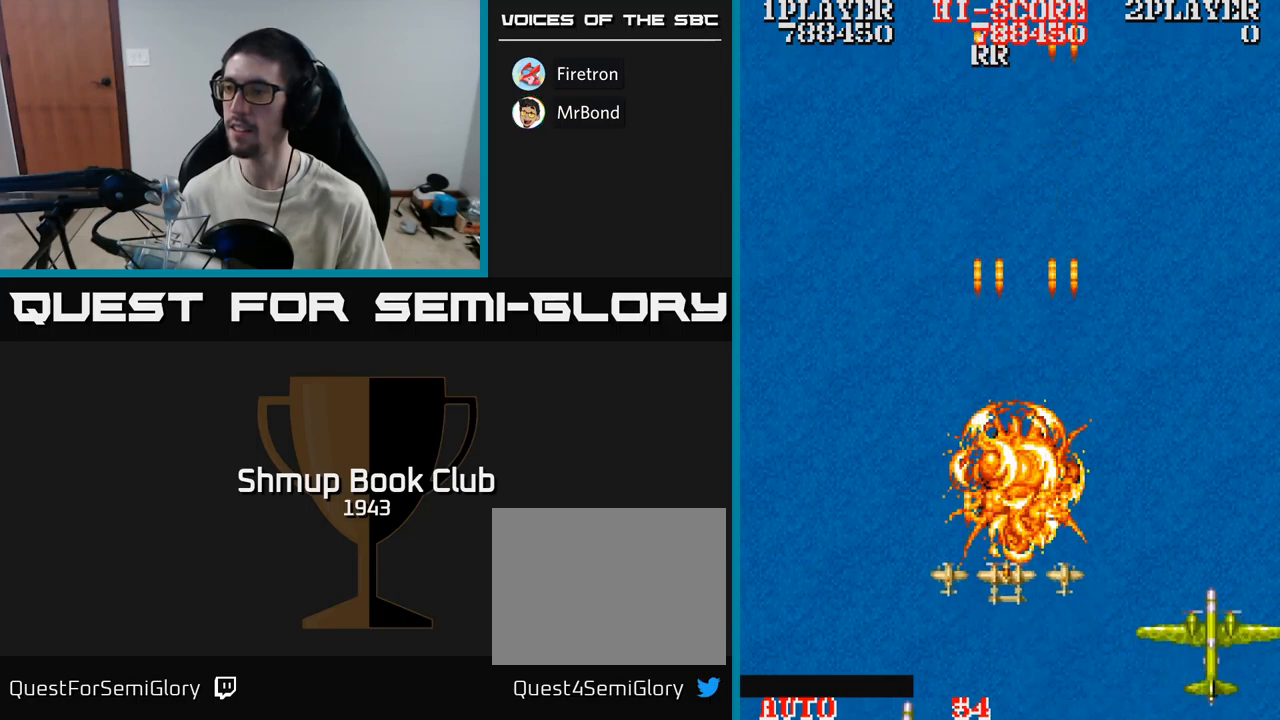
{"buttons": ["A", "DPAD_DOWN"], "events": [[67, "DPAD_UP", "up"], [367, "DPAD_DOWN", "down"]]}
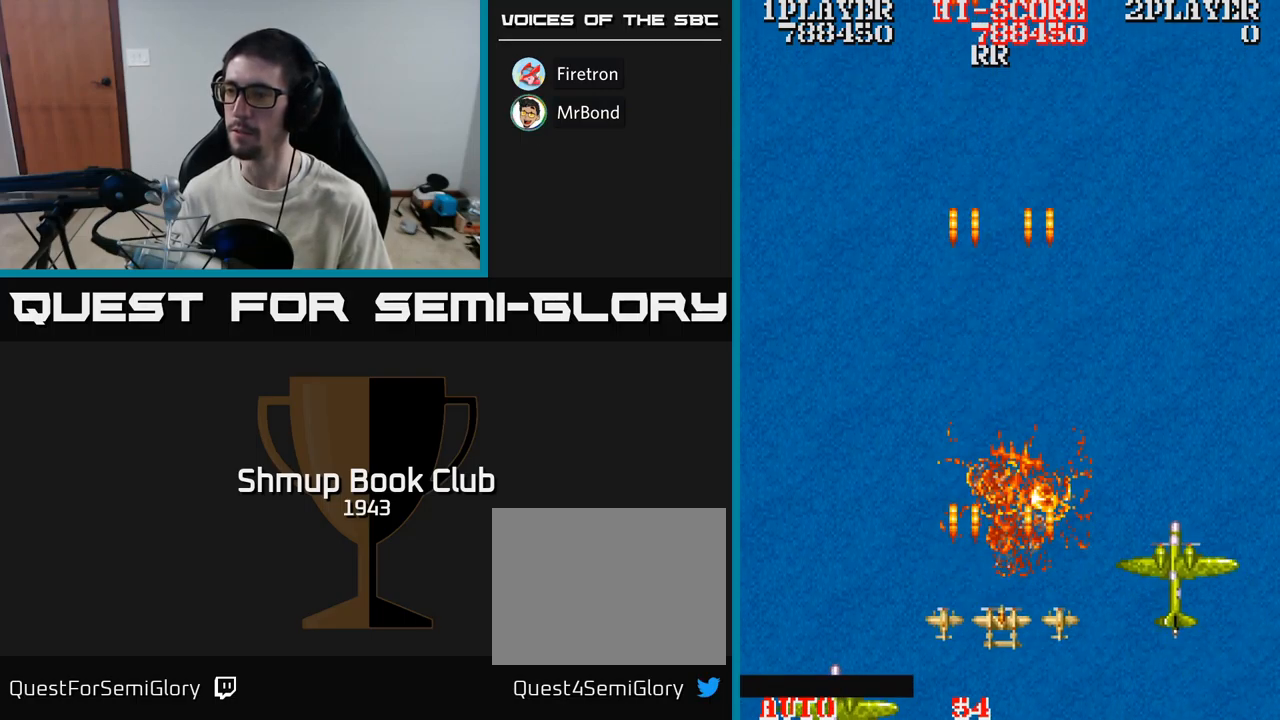
{"buttons": ["A"], "events": [[100, "DPAD_DOWN", "up"], [267, "DPAD_RIGHT", "down"], [383, "DPAD_RIGHT", "up"]]}
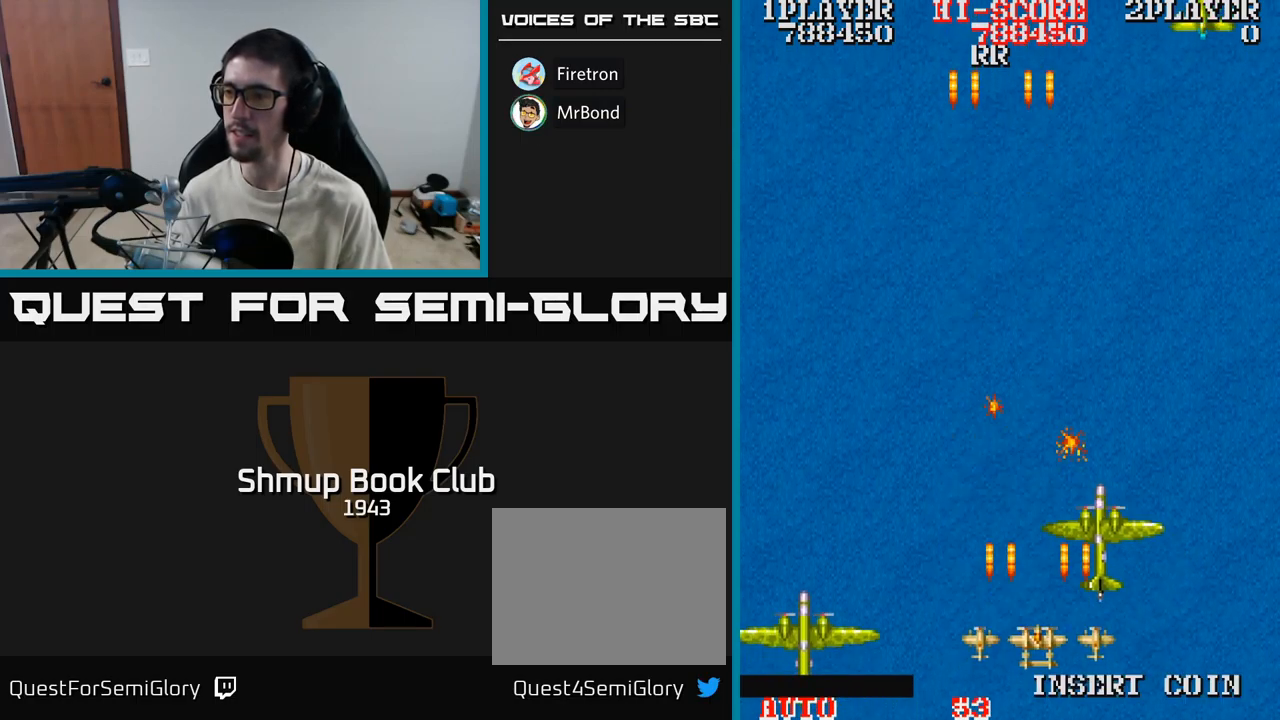
{"buttons": ["A", "DPAD_LEFT"], "events": [[117, "DPAD_RIGHT", "down"], [217, "DPAD_RIGHT", "up"], [500, "DPAD_LEFT", "down"]]}
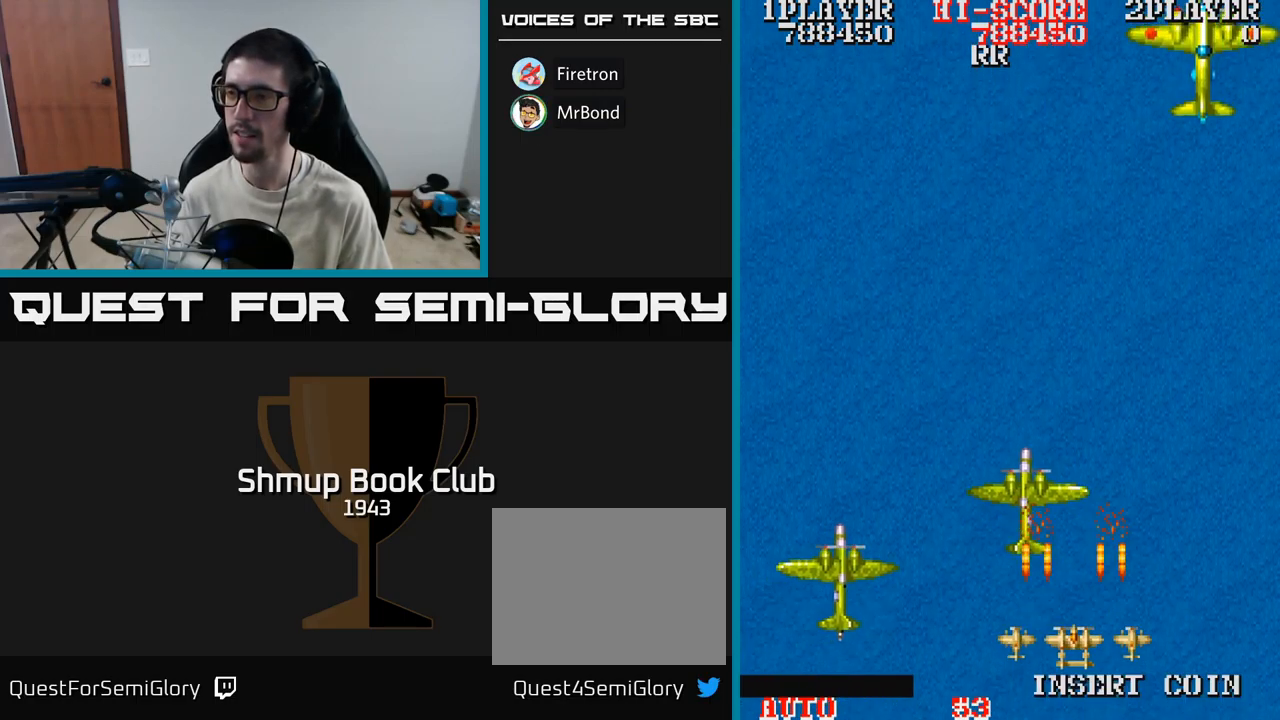
{"buttons": ["A"], "events": [[83, "DPAD_LEFT", "up"]]}
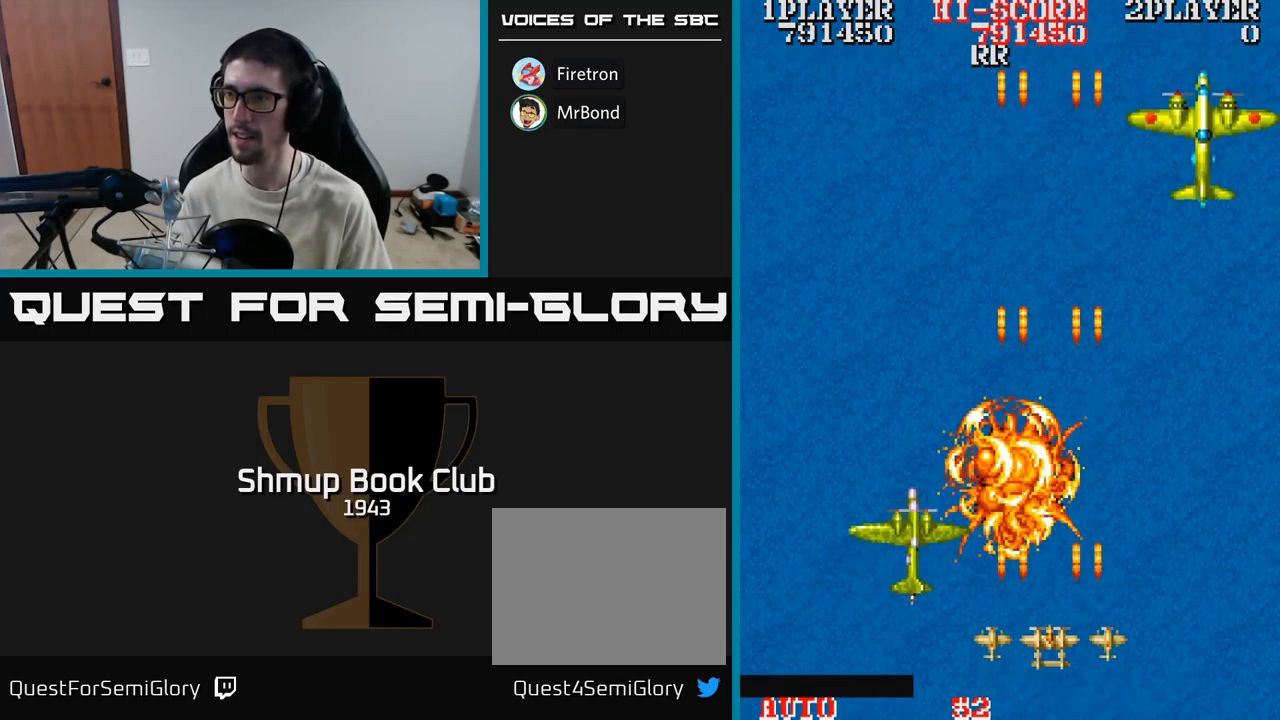
{"buttons": ["A"], "events": [[17, "DPAD_LEFT", "down"], [150, "DPAD_LEFT", "up"]]}
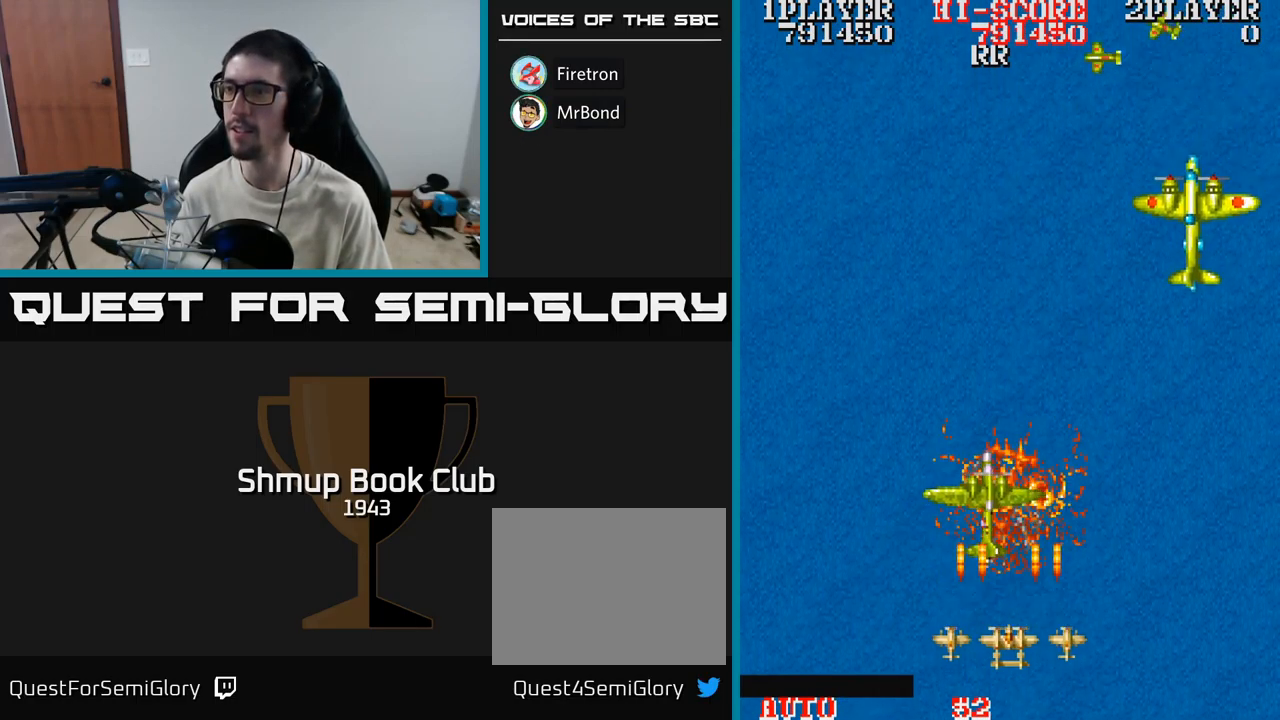
{"buttons": ["A"], "events": [[33, "DPAD_UP", "down"], [133, "DPAD_UP", "up"]]}
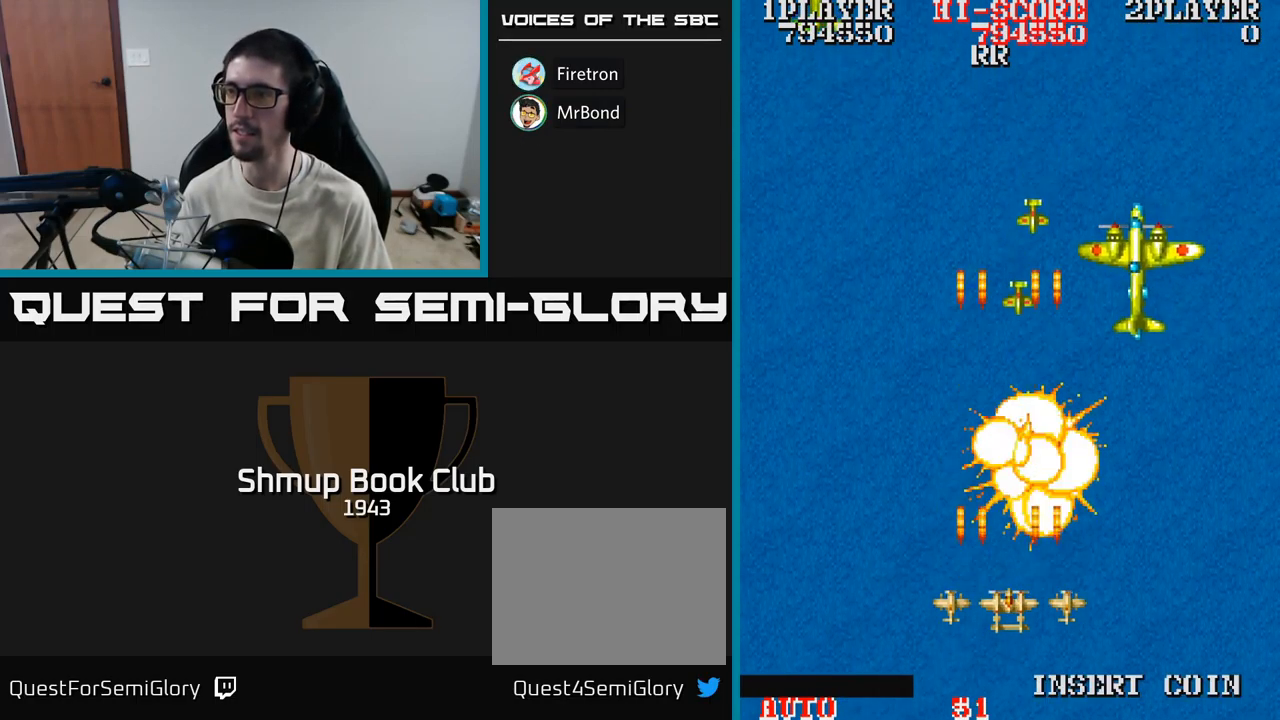
{"buttons": ["A"], "events": [[83, "DPAD_RIGHT", "down"], [200, "DPAD_RIGHT", "up"], [200, "DPAD_UP", "down"], [433, "DPAD_UP", "up"]]}
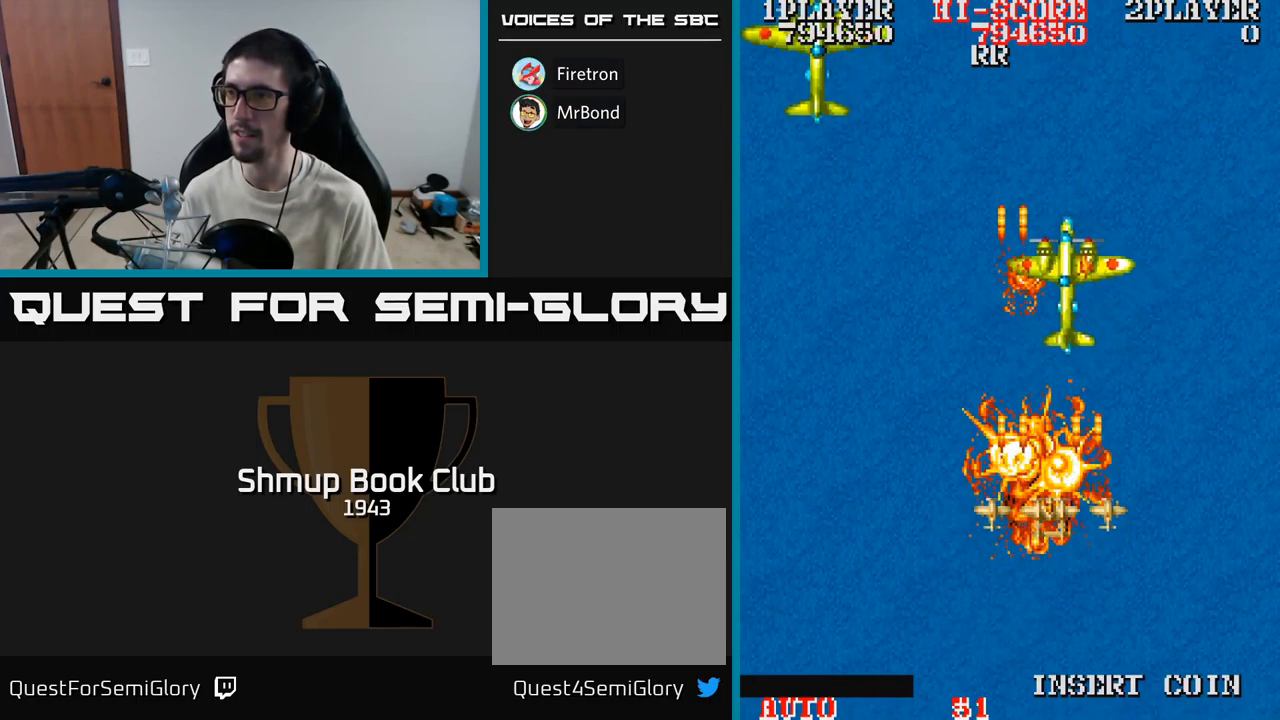
{"buttons": ["A"], "events": [[117, "DPAD_LEFT", "down"], [217, "DPAD_UP", "down"], [267, "DPAD_LEFT", "up"], [367, "DPAD_UP", "up"]]}
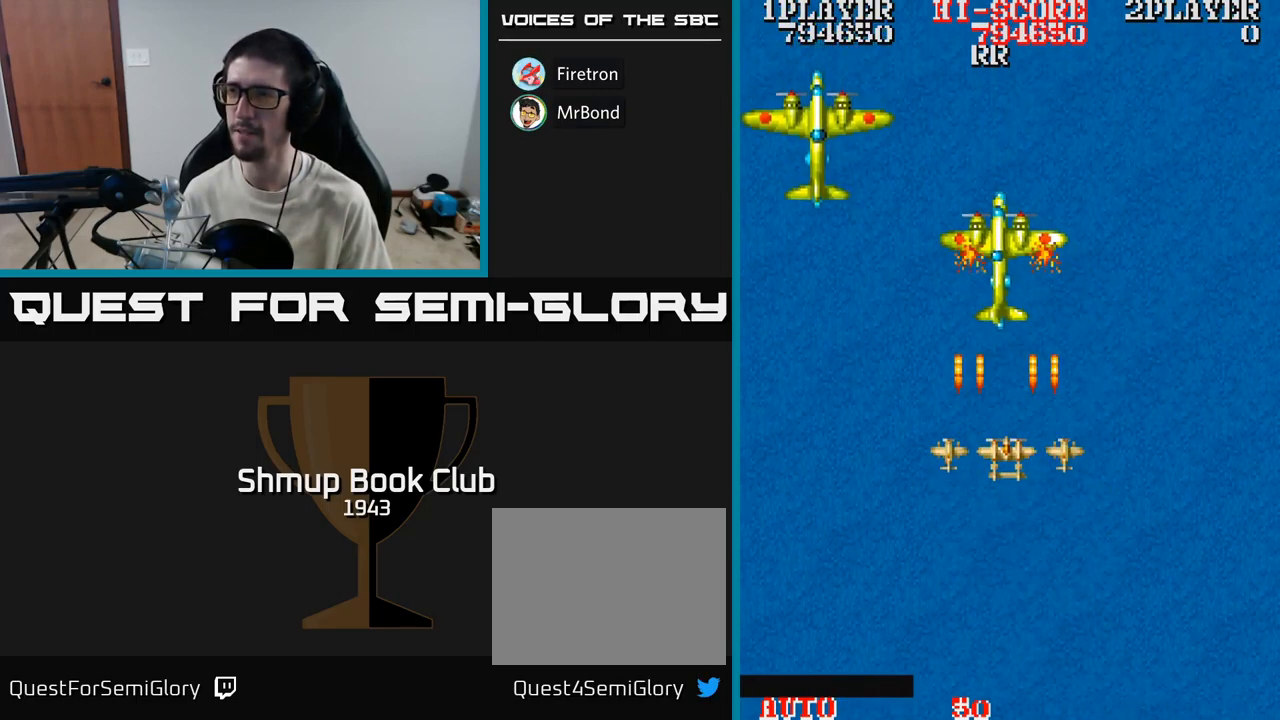
{"buttons": ["A"], "events": [[183, "DPAD_LEFT", "down"], [250, "DPAD_UP", "down"], [317, "DPAD_LEFT", "up"], [400, "DPAD_UP", "up"]]}